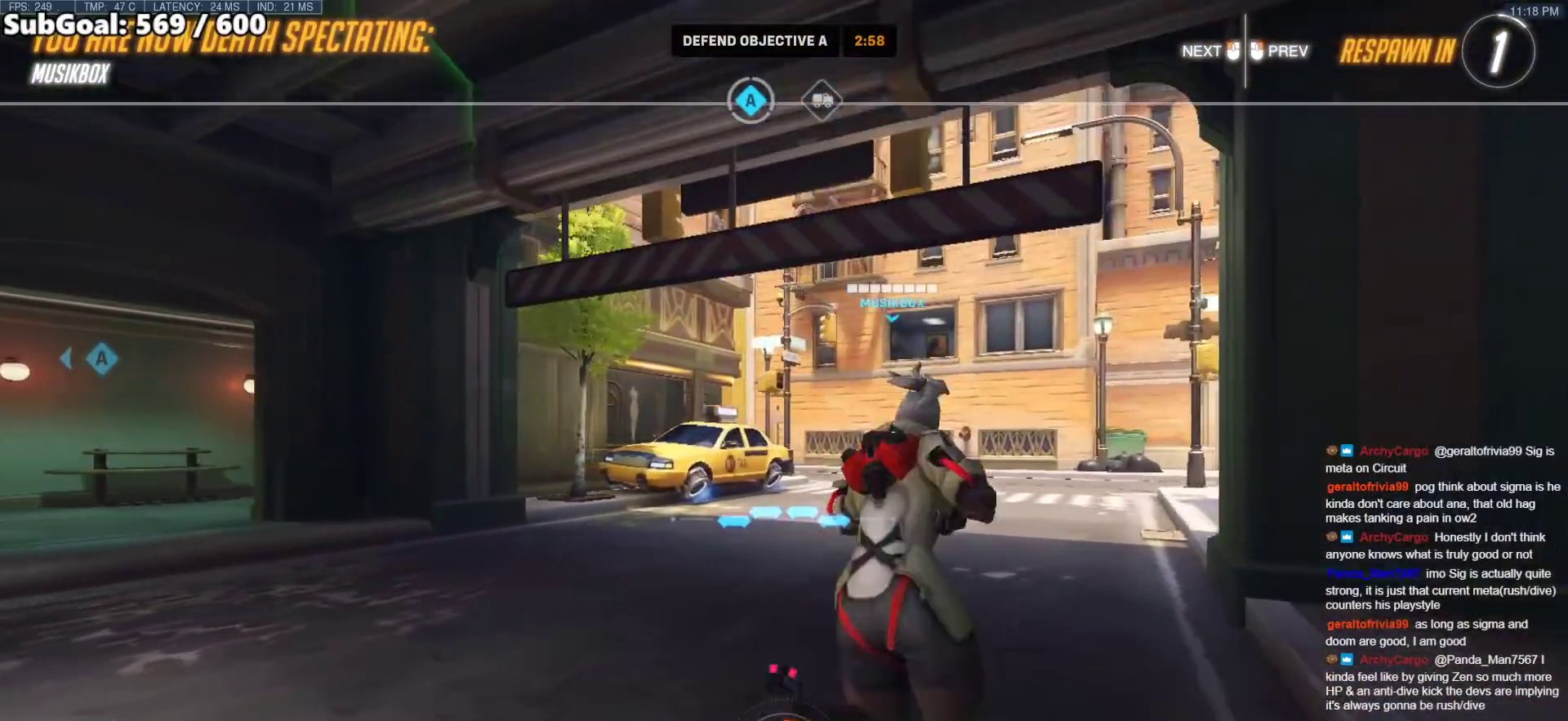
Gameplay with keyboard and mouse; each line is a JSON object with the keys and mouse buttons held at the frame after it. "events" lists presses ("down") and releases ("up") of "a", "ctrl", "d", "e", "f", "melee", "q", "r", "s", "shift", "space", "w", "mouse_left" and "mouse_right" between this image and that frame as [ms after this image, input, new state], when the widget could be followed in between. "mouse_left", "mouse_right" = the "left", "right" buttons of the "mouse" list. No other keys are recorded. Mouse movement is not recorded. Key names are as the overlay labels them; some are game actions (e.g. jump) rather than physical keys.
{"keys": ["w"], "mouse": [], "events": [[417, "w", "down"]]}
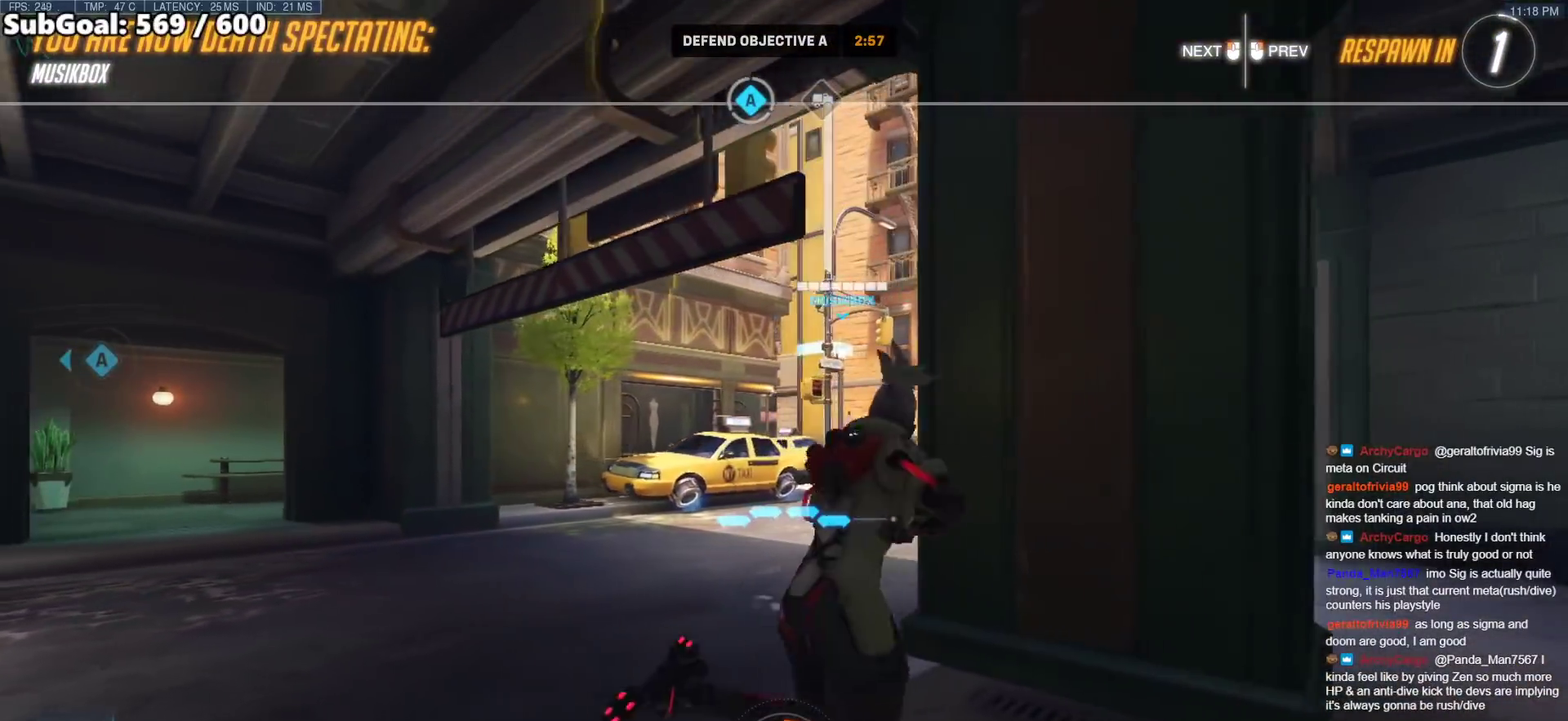
{"keys": ["w"], "mouse": [], "events": []}
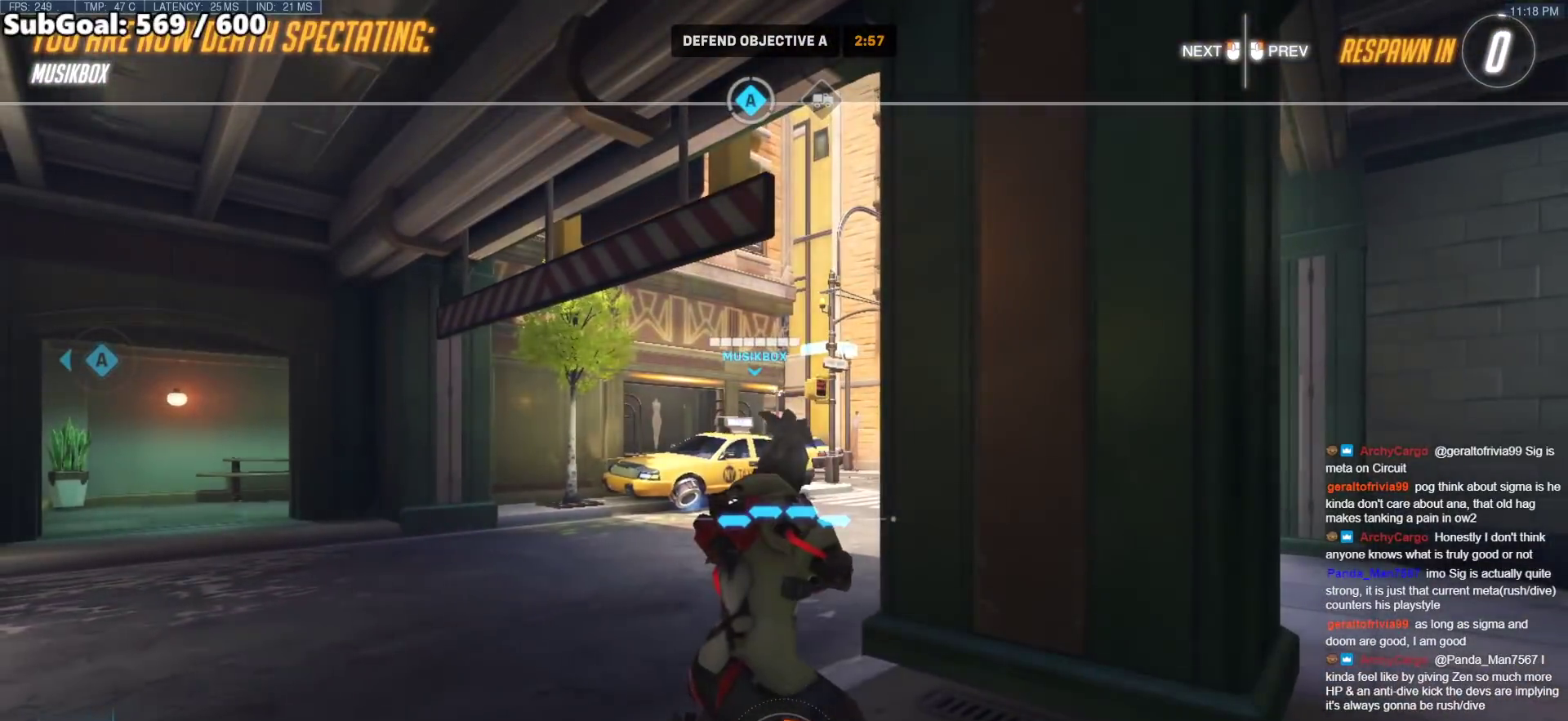
{"keys": ["w"], "mouse": [], "events": [[83, "mouse_left", "down"], [267, "mouse_left", "up"]]}
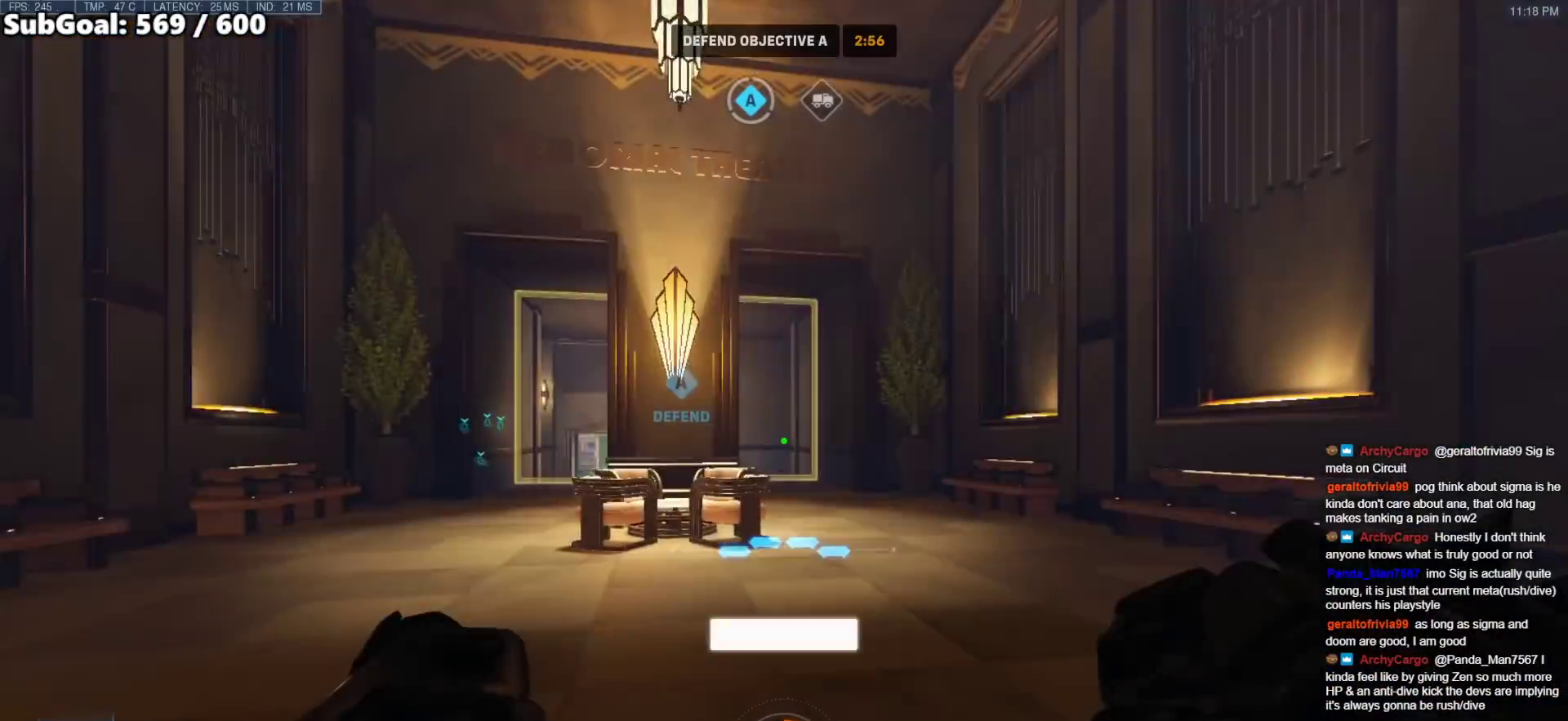
{"keys": ["a", "w"], "mouse": ["right"], "events": [[50, "mouse_left", "down"], [100, "space", "down"], [133, "mouse_left", "up"], [133, "mouse_right", "down"], [283, "space", "up"], [467, "a", "down"]]}
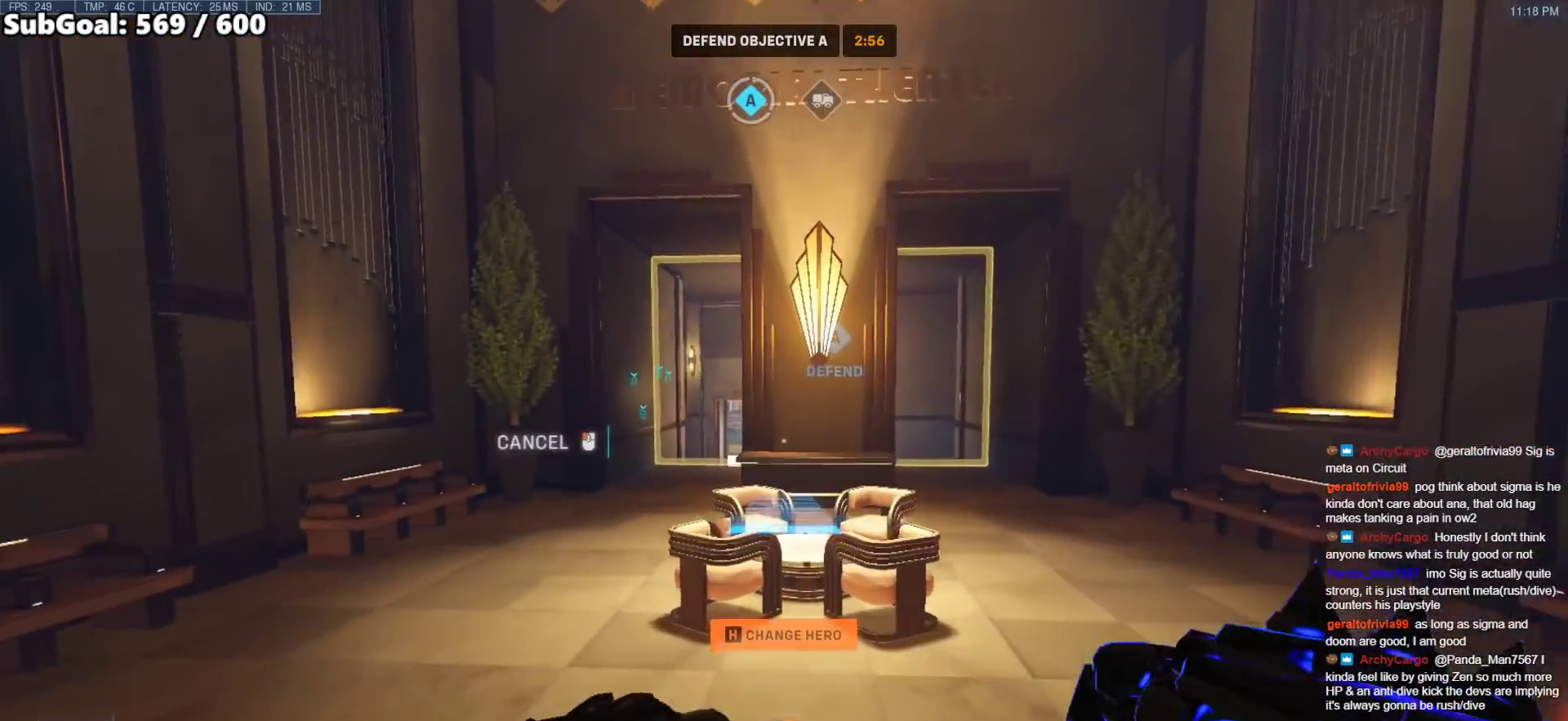
{"keys": ["space", "w"], "mouse": ["right"], "events": [[350, "a", "up"], [350, "space", "down"]]}
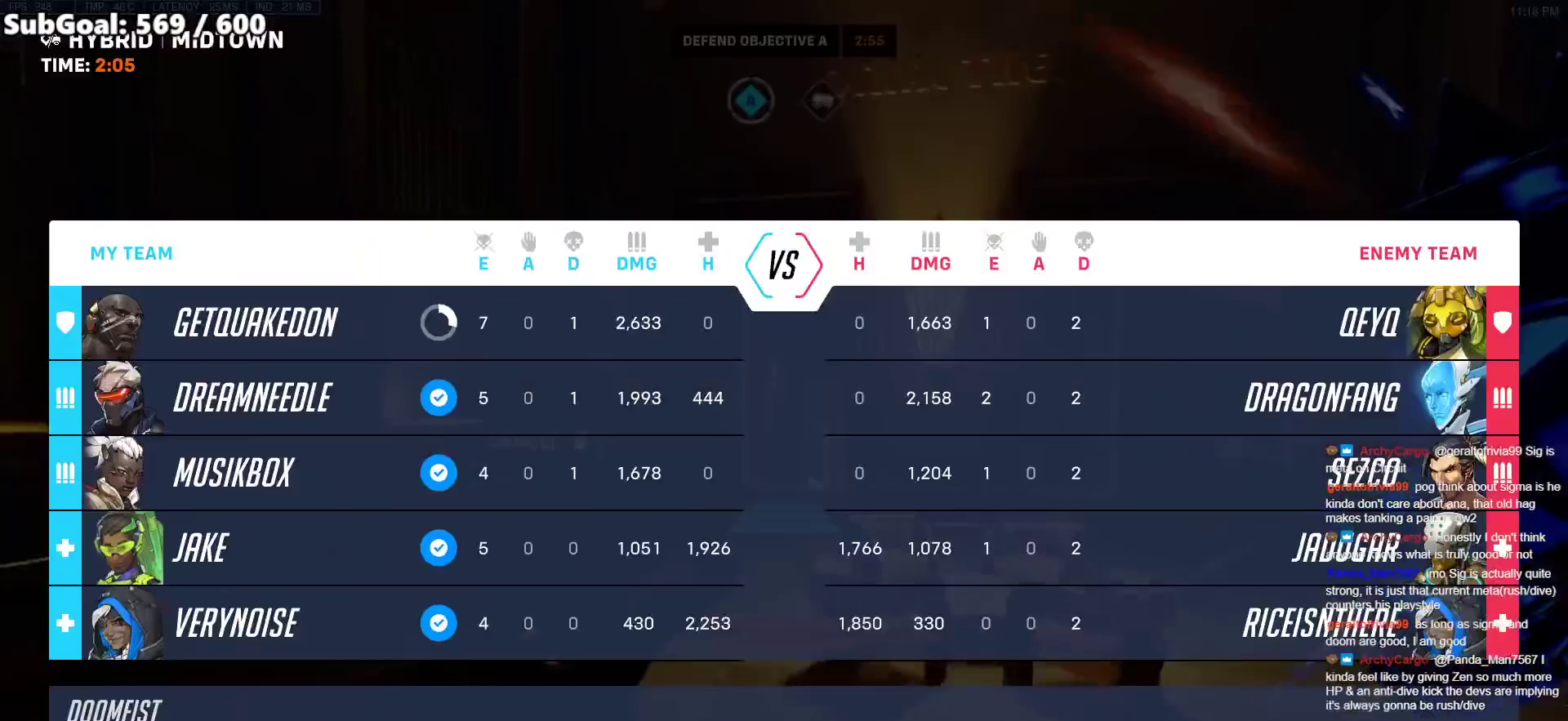
{"keys": ["w"], "mouse": [], "events": [[33, "space", "up"], [500, "mouse_right", "up"]]}
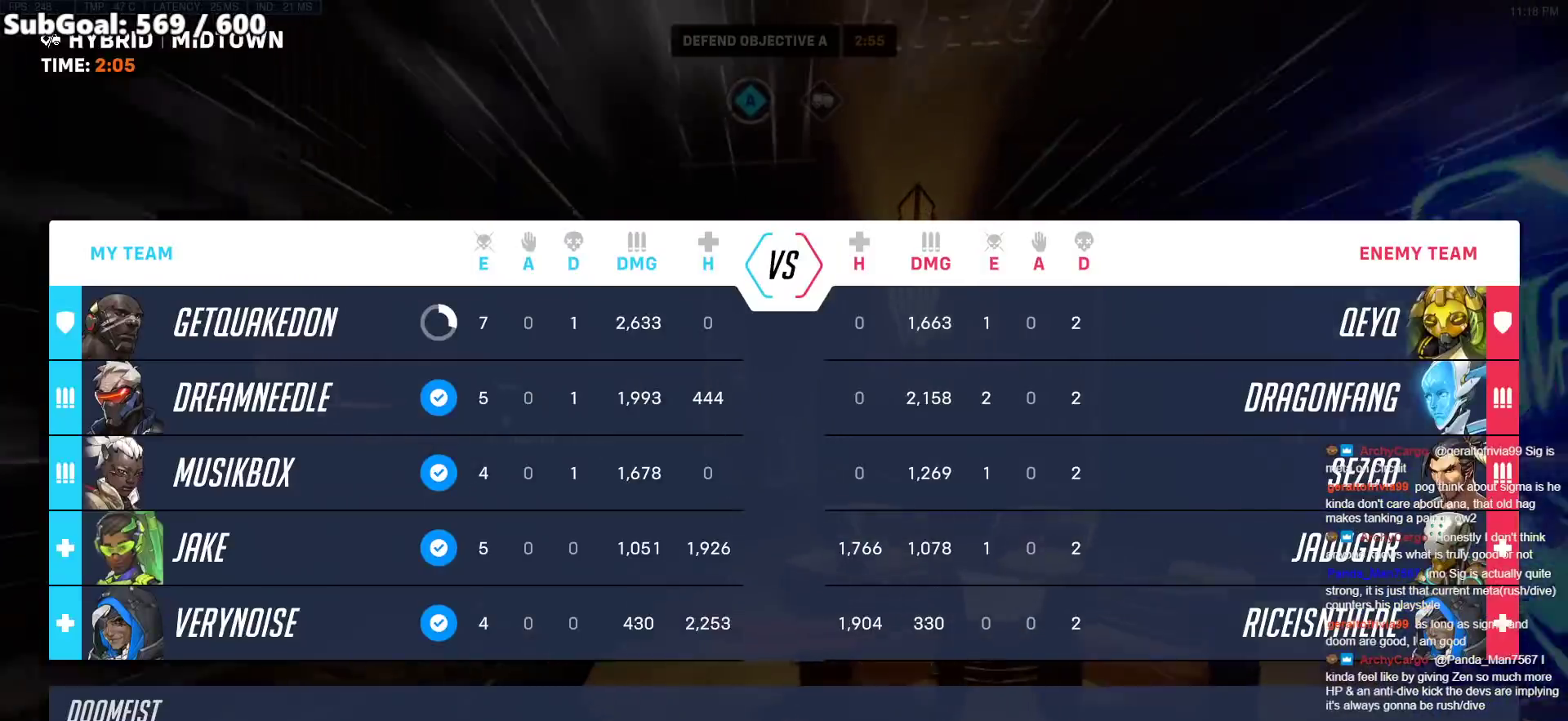
{"keys": ["space", "w"], "mouse": [], "events": [[383, "space", "down"]]}
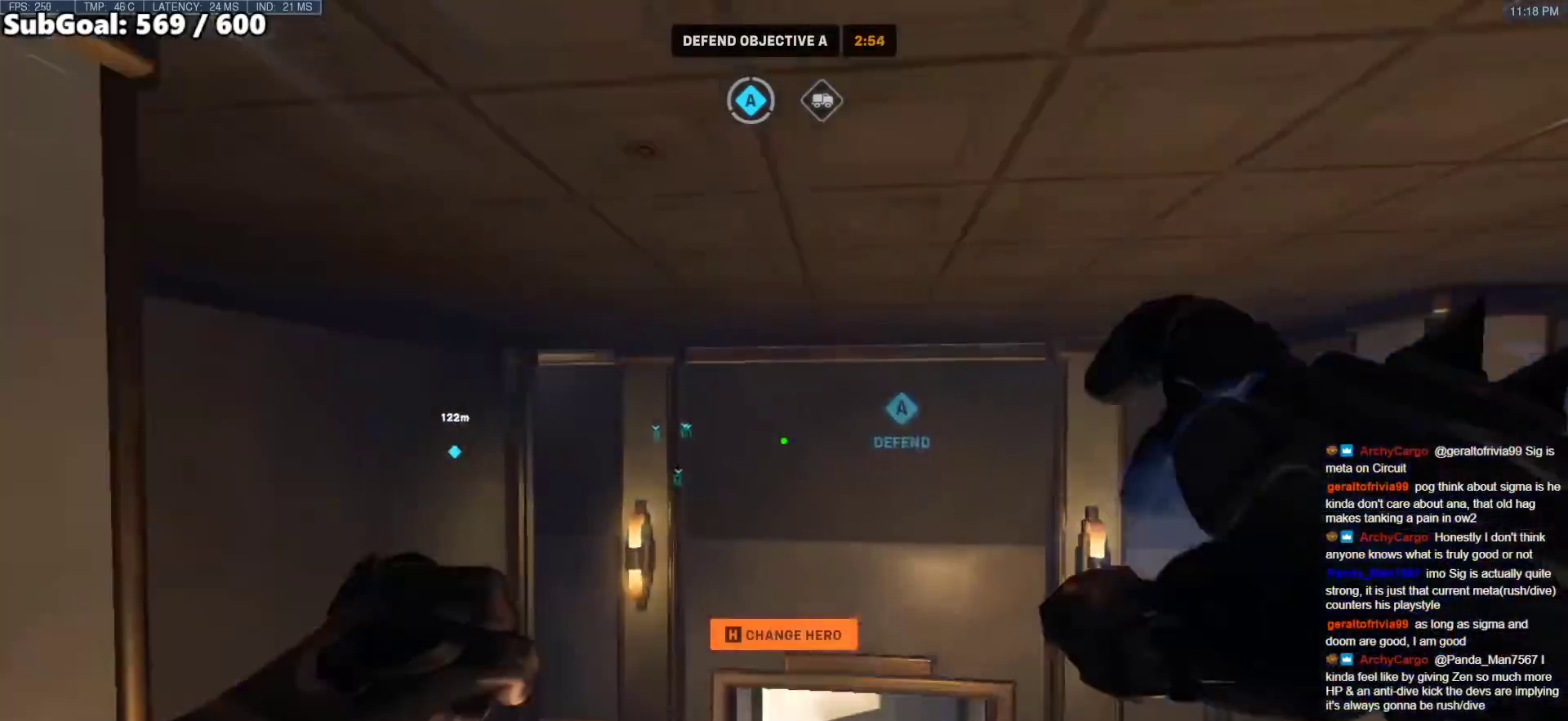
{"keys": ["w"], "mouse": [], "events": [[17, "space", "up"], [200, "d", "down"], [350, "d", "up"], [383, "melee", "down"], [433, "melee", "up"]]}
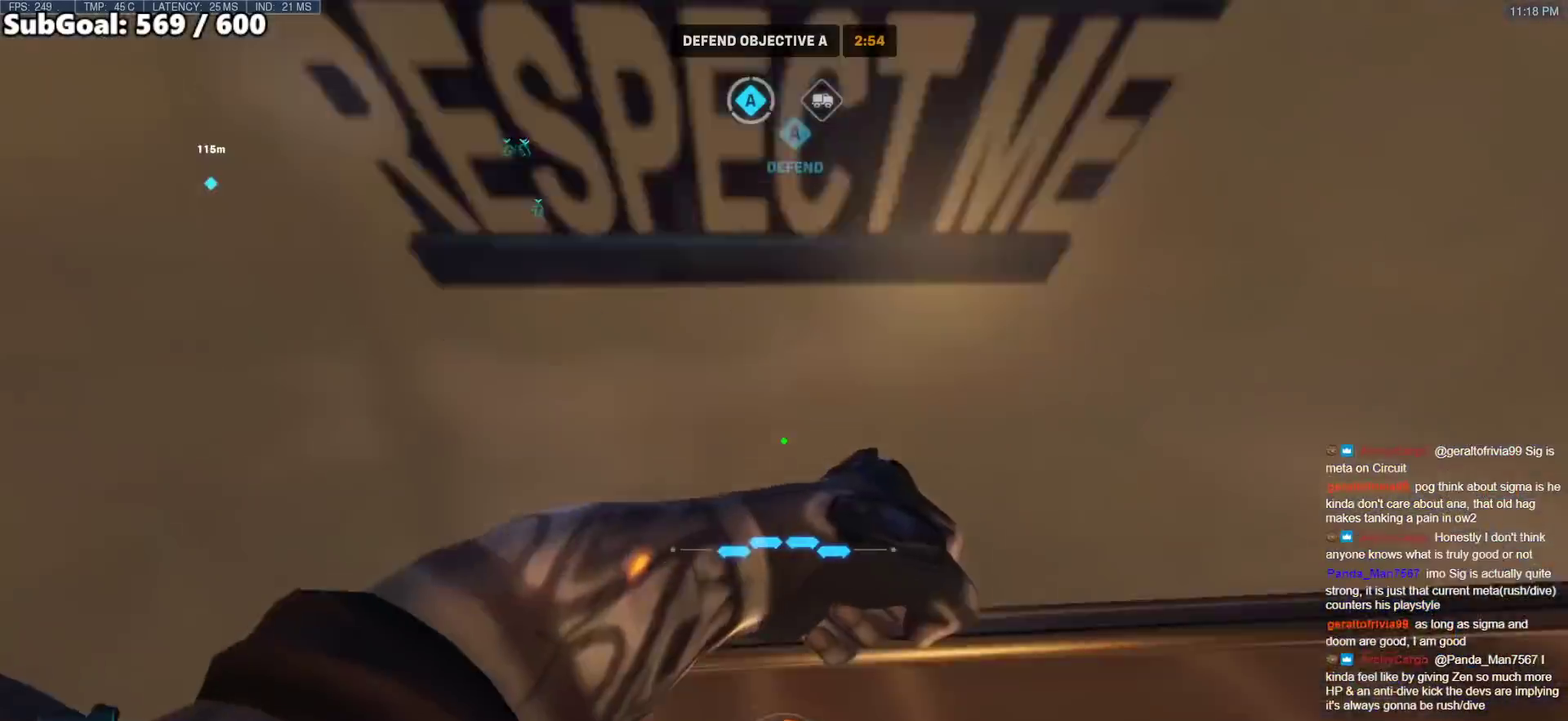
{"keys": ["w"], "mouse": [], "events": [[167, "d", "down"], [267, "d", "up"]]}
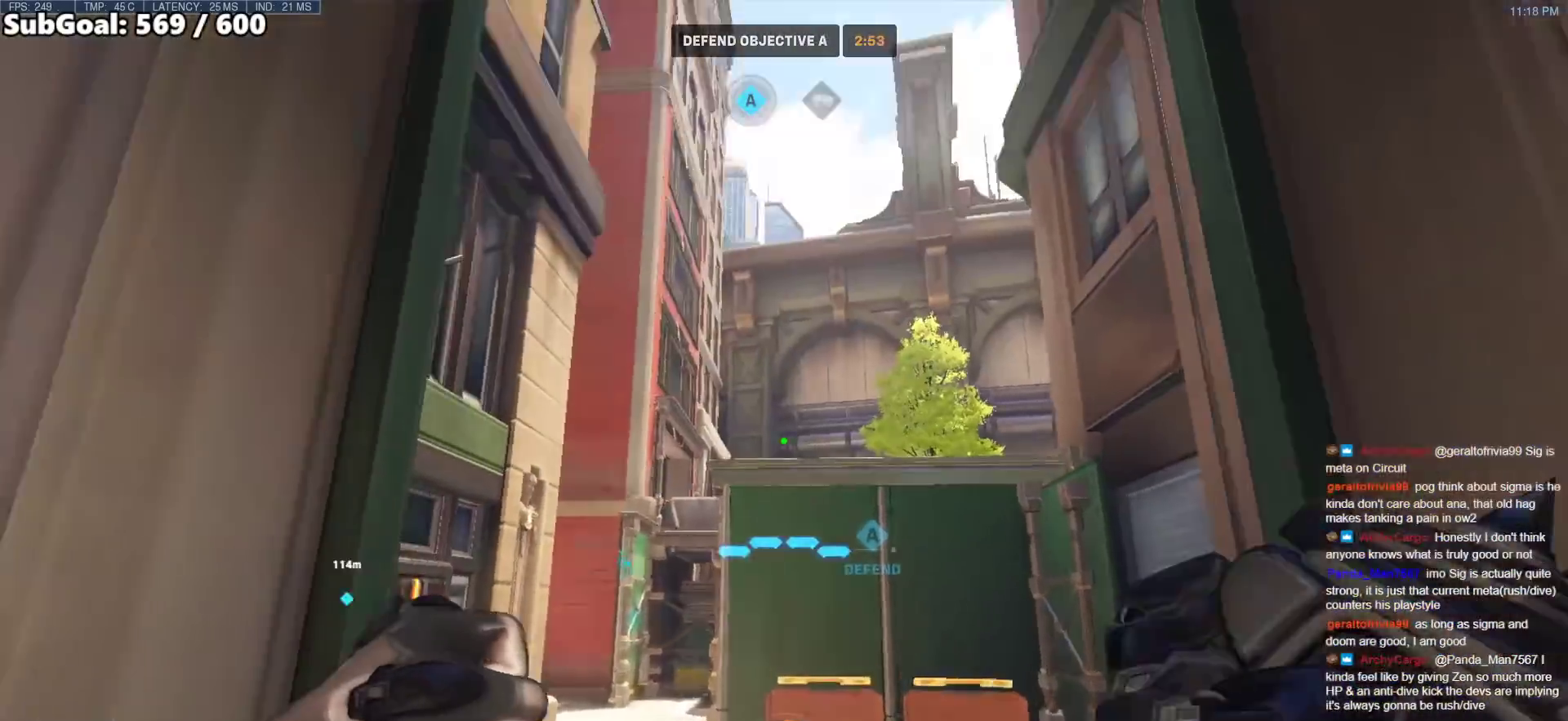
{"keys": ["e", "w"], "mouse": [], "events": [[50, "space", "down"], [133, "space", "up"], [367, "e", "down"]]}
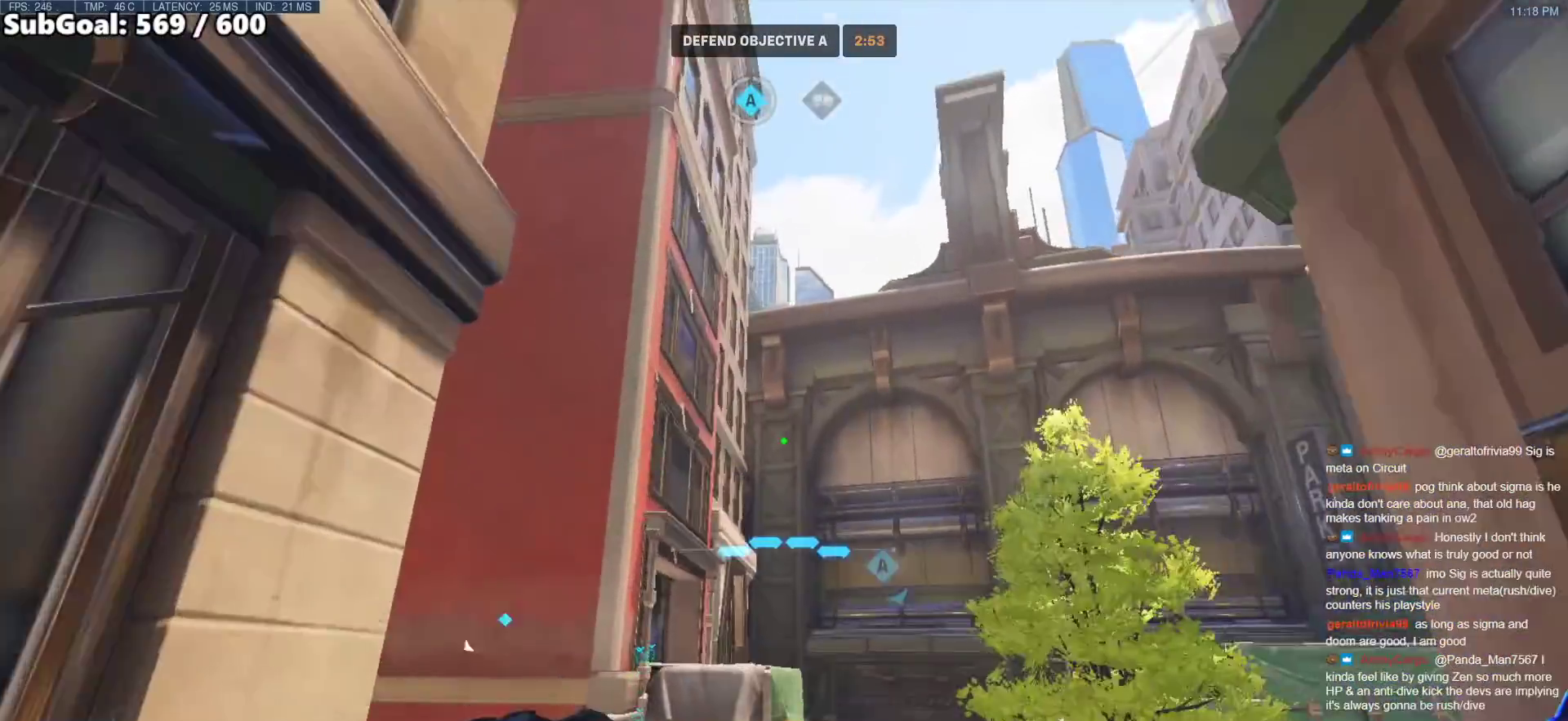
{"keys": ["w"], "mouse": [], "events": [[17, "e", "up"]]}
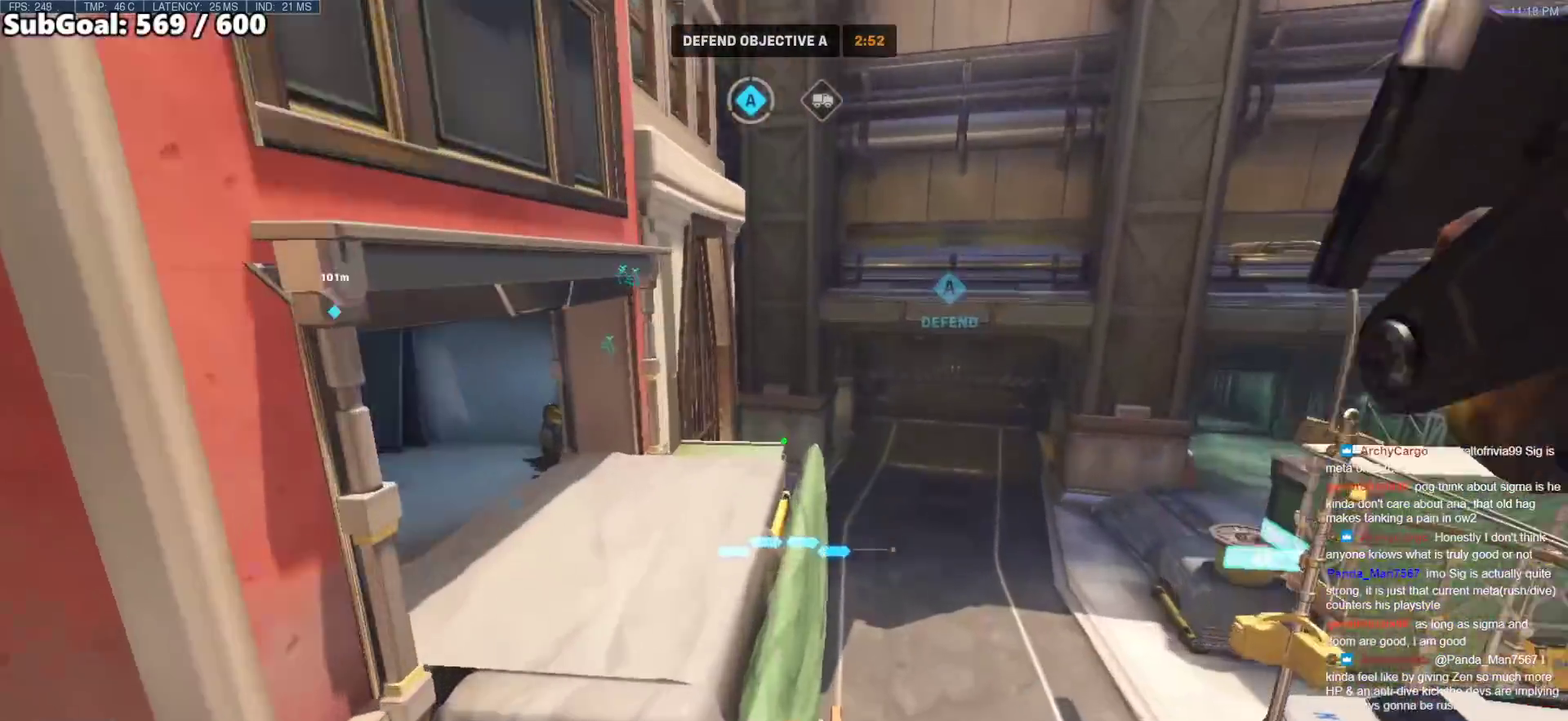
{"keys": ["space", "w"], "mouse": [], "events": [[33, "e", "down"], [117, "e", "up"], [317, "space", "down"]]}
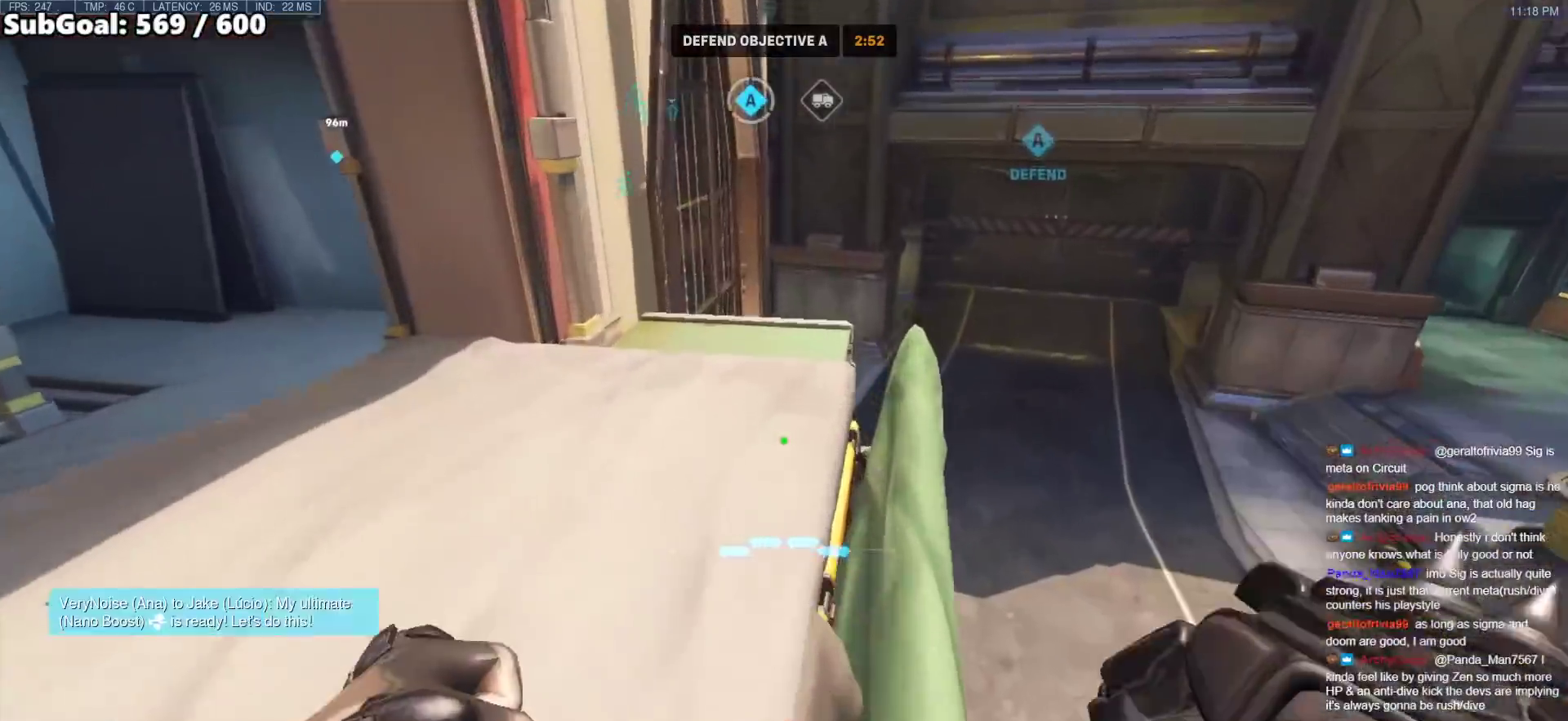
{"keys": ["w"], "mouse": [], "events": [[417, "space", "up"]]}
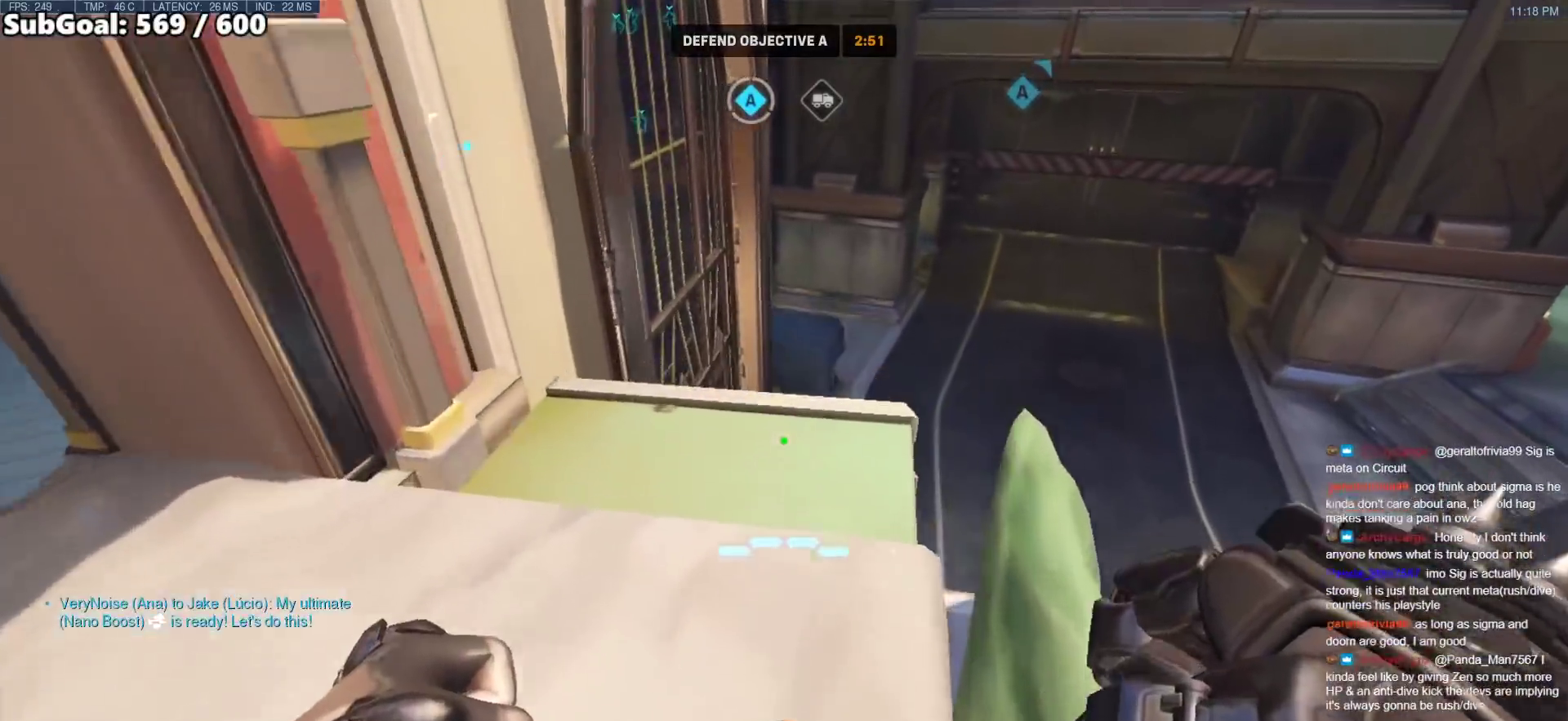
{"keys": ["d", "w"], "mouse": ["right"], "events": [[17, "space", "down"], [150, "space", "up"], [250, "d", "down"], [400, "mouse_right", "down"]]}
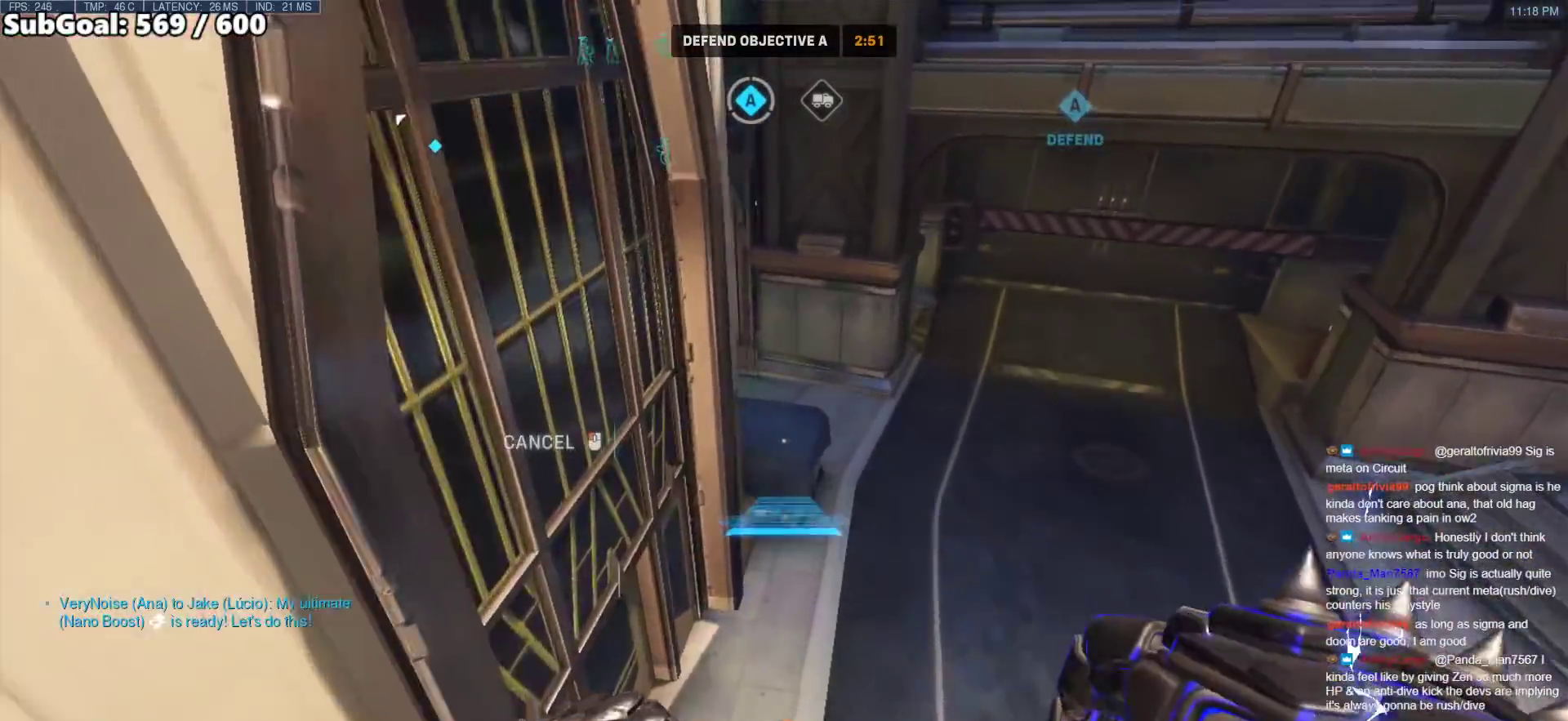
{"keys": ["d", "w"], "mouse": ["right"], "events": []}
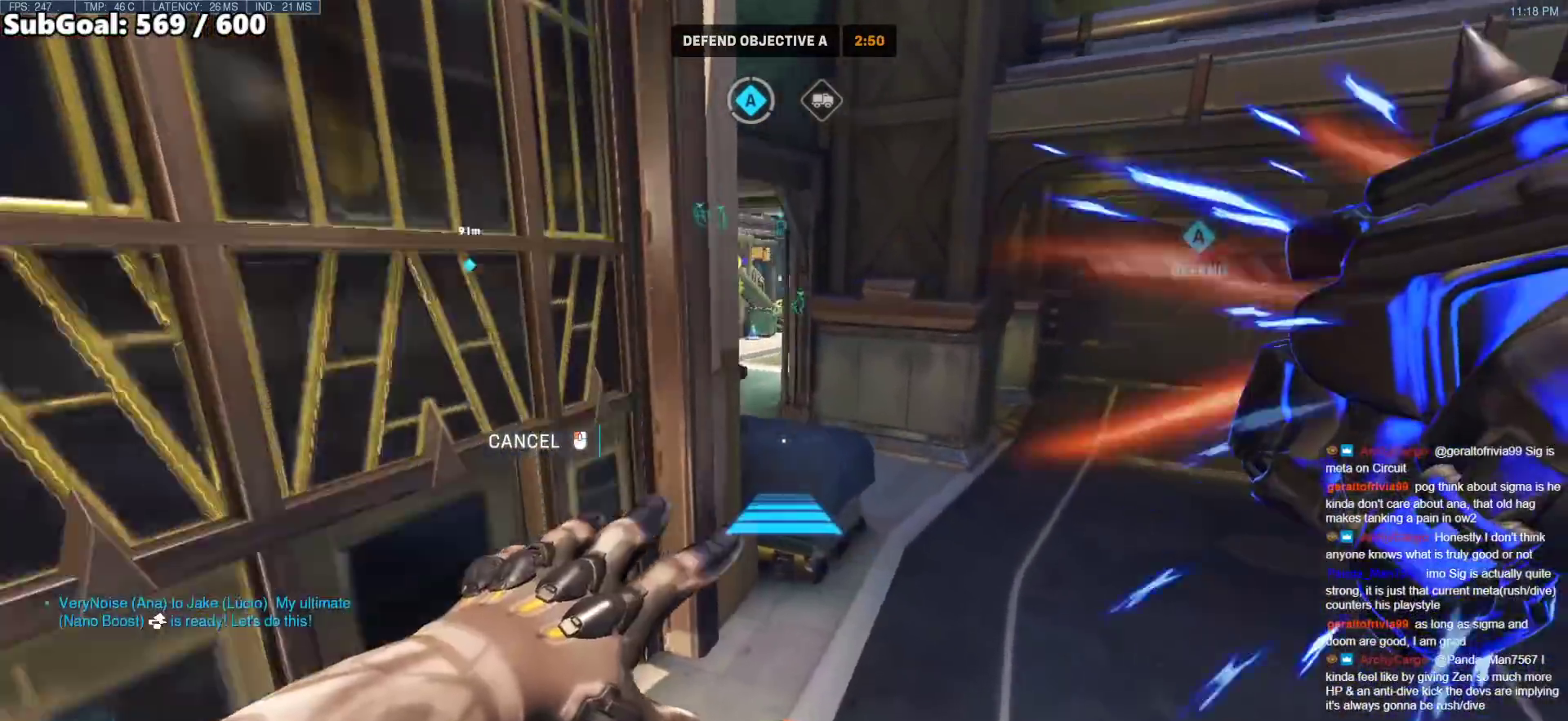
{"keys": ["space", "w"], "mouse": [], "events": [[133, "mouse_right", "up"], [233, "d", "up"], [367, "space", "down"]]}
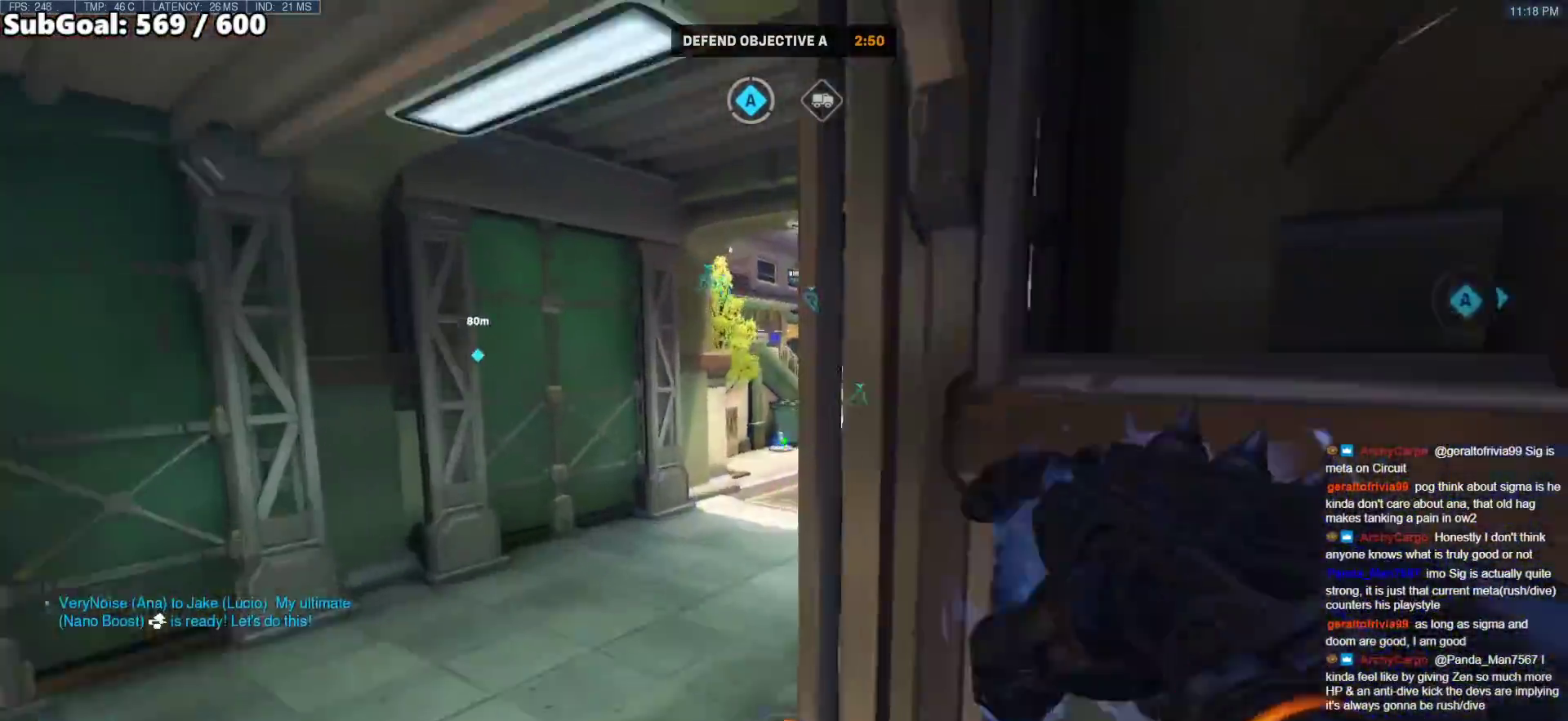
{"keys": ["d", "w"], "mouse": [], "events": [[67, "space", "up"], [350, "d", "down"]]}
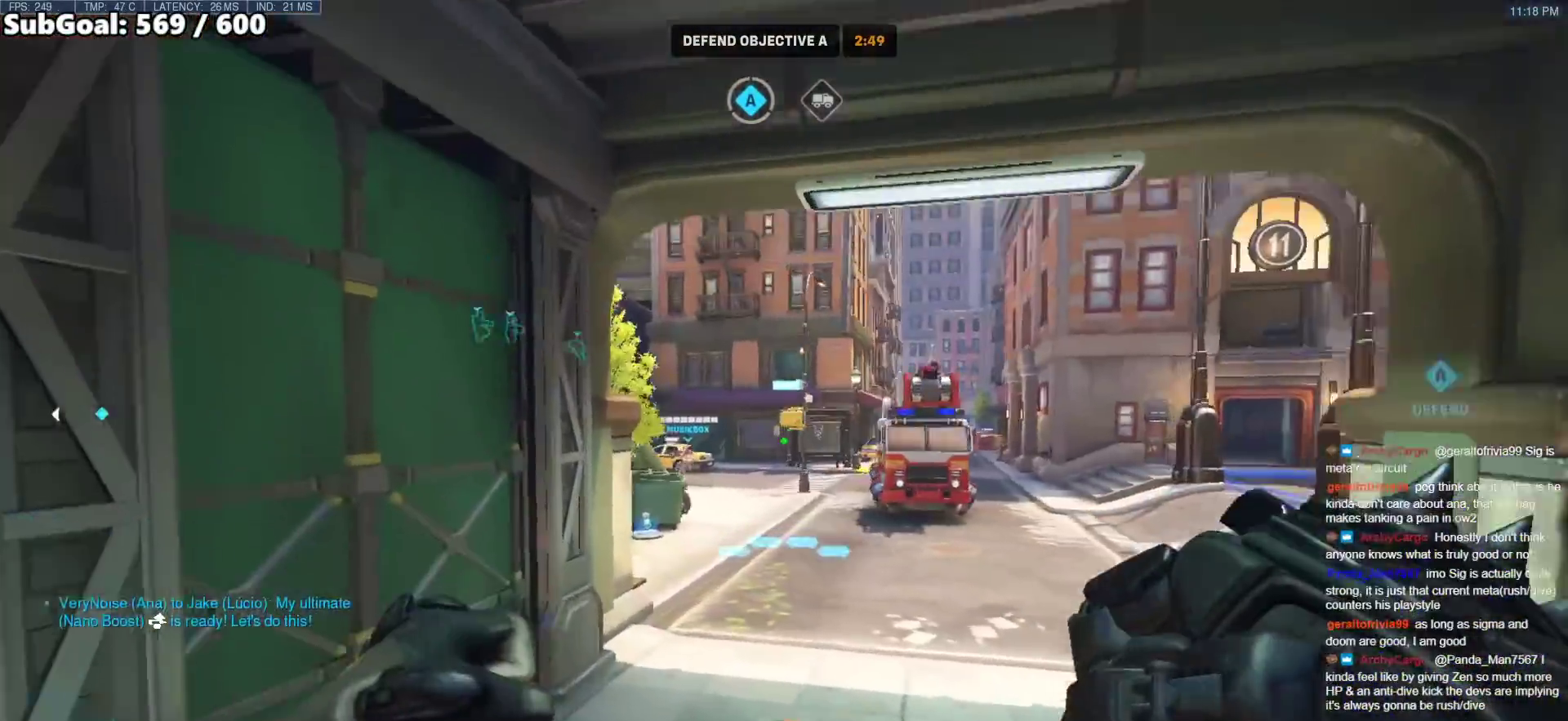
{"keys": ["space", "w"], "mouse": [], "events": [[83, "d", "up"], [317, "space", "down"]]}
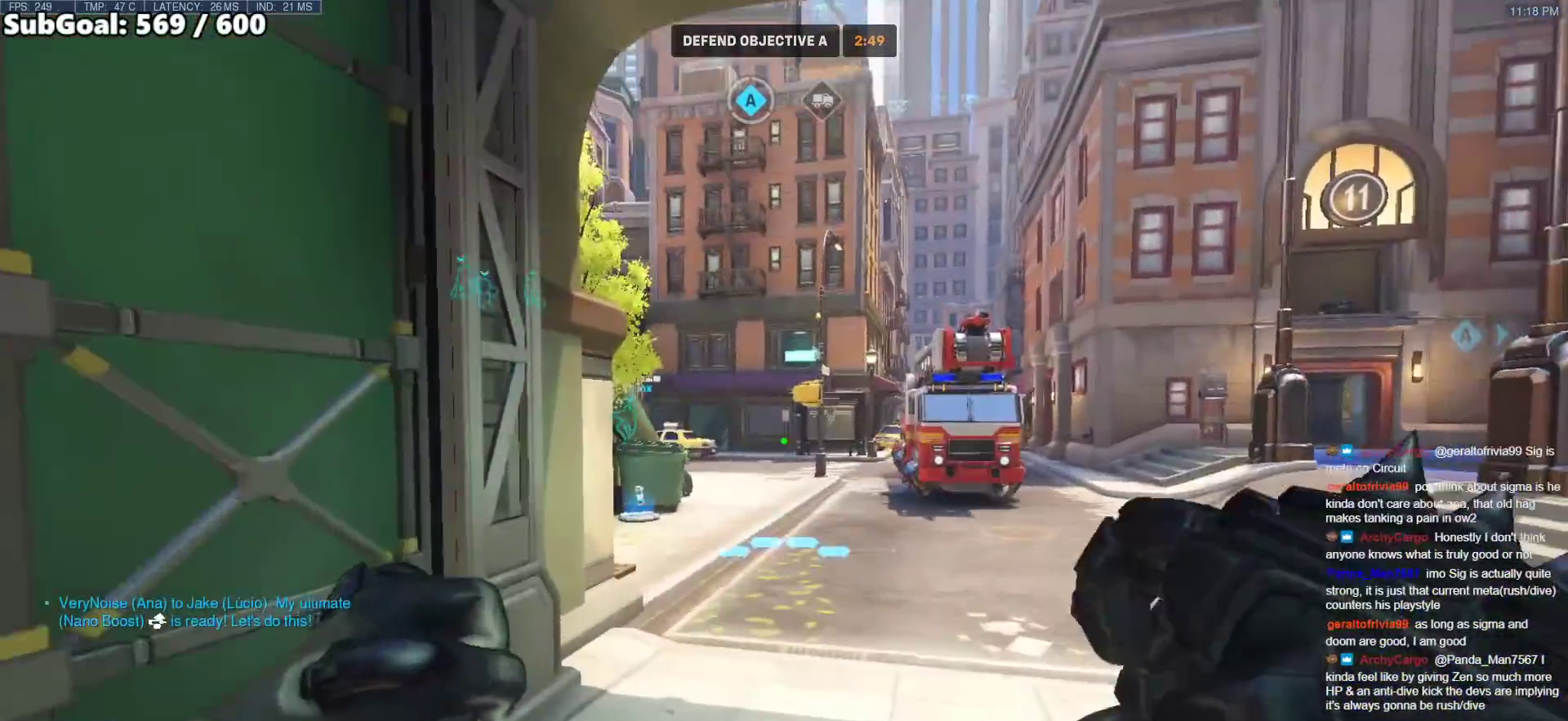
{"keys": ["w"], "mouse": [], "events": [[50, "space", "up"]]}
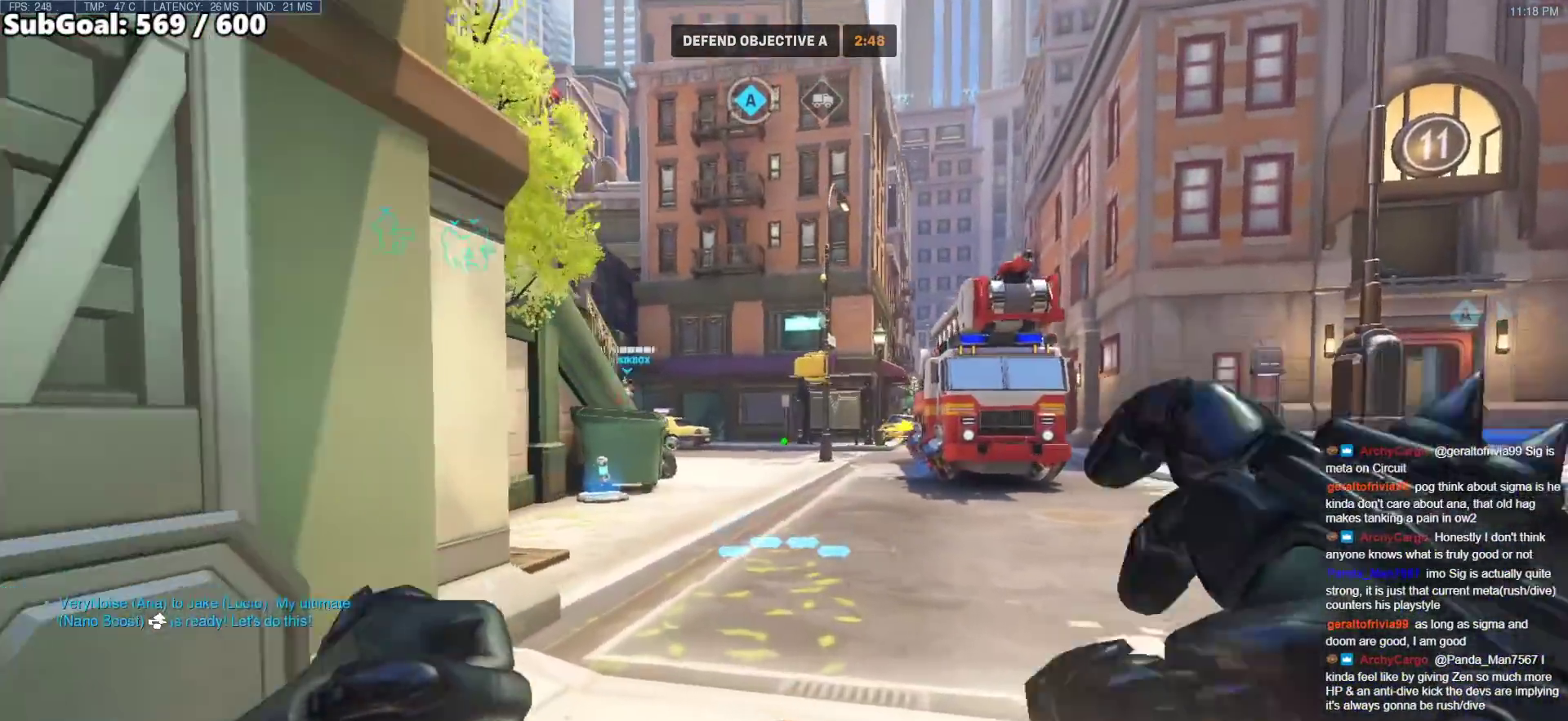
{"keys": ["w"], "mouse": [], "events": [[200, "space", "down"], [350, "space", "up"]]}
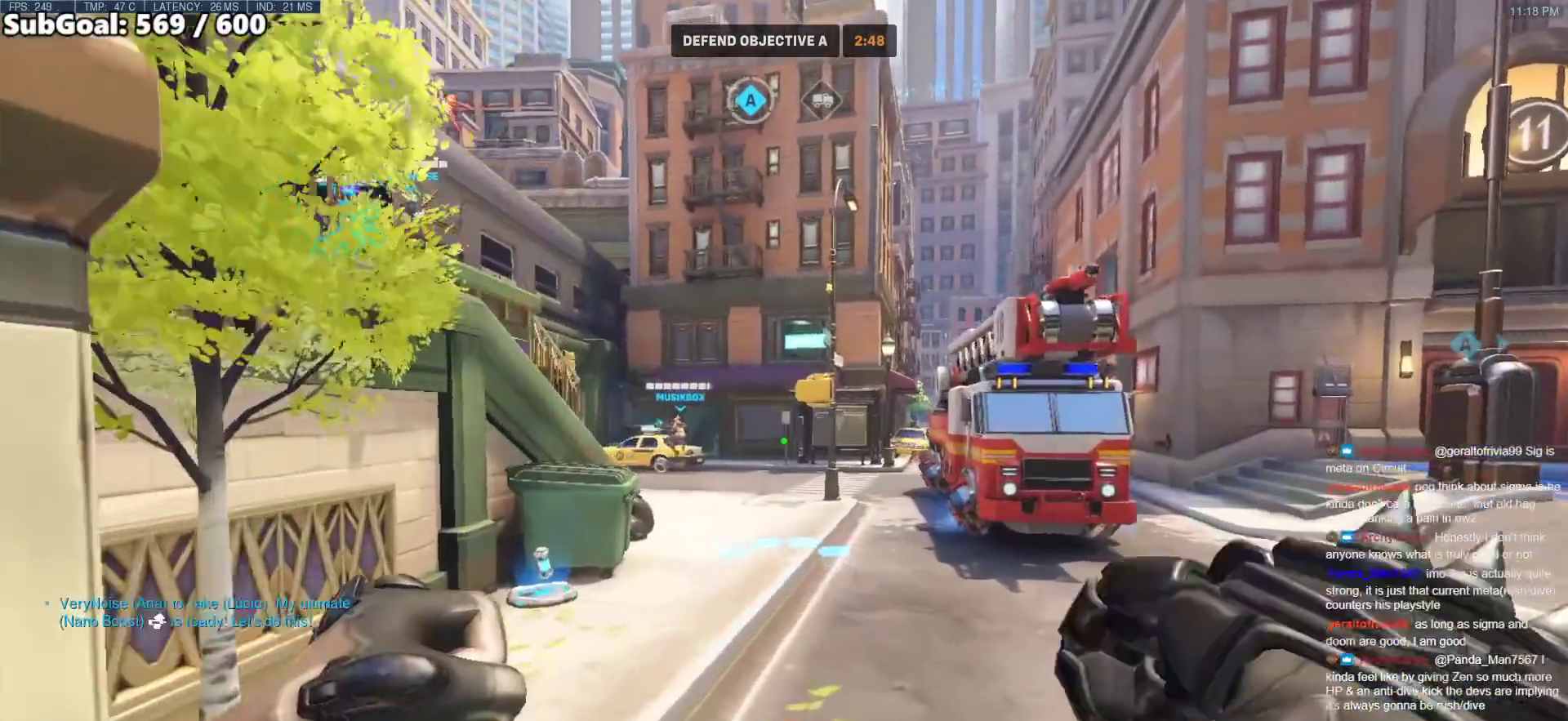
{"keys": ["space", "w"], "mouse": [], "events": [[500, "space", "down"]]}
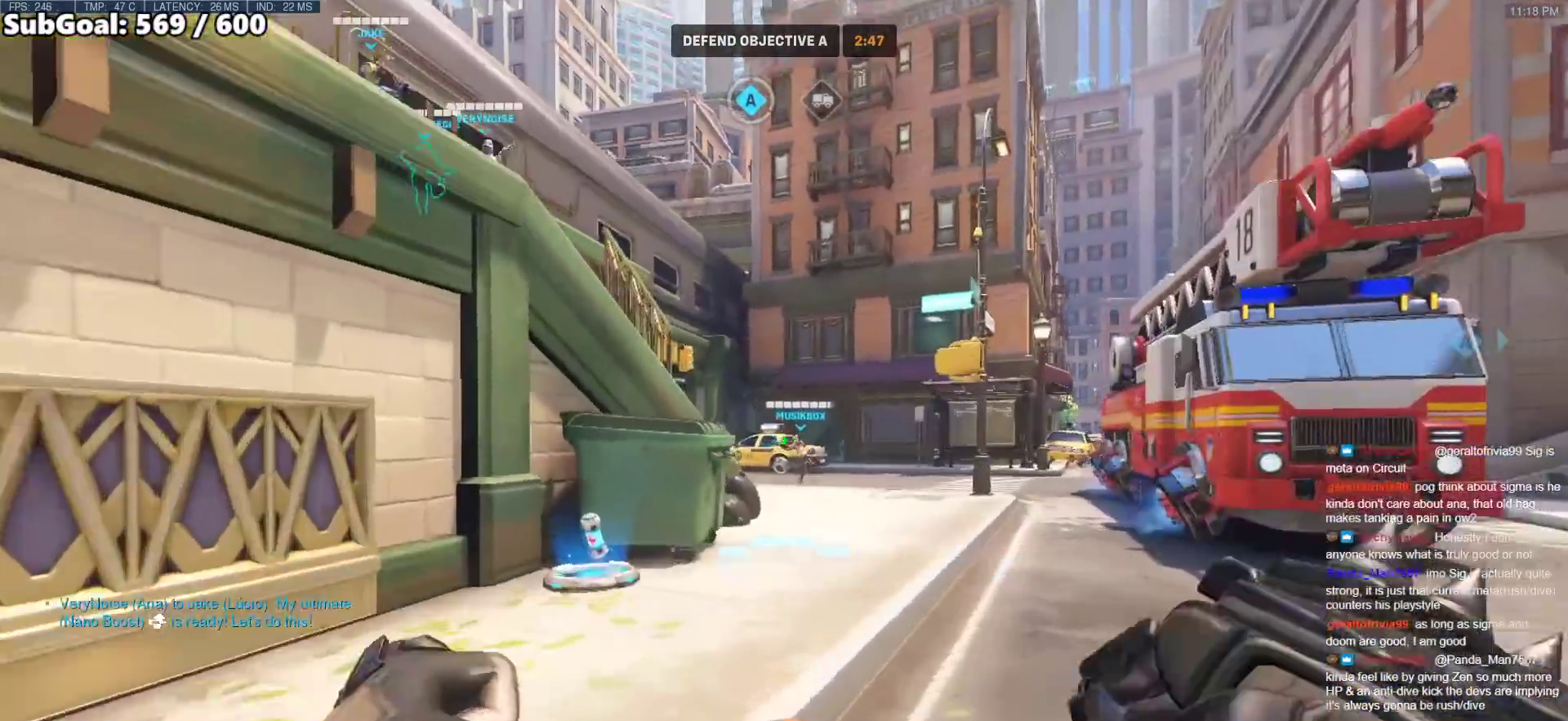
{"keys": ["w"], "mouse": [], "events": [[133, "space", "up"]]}
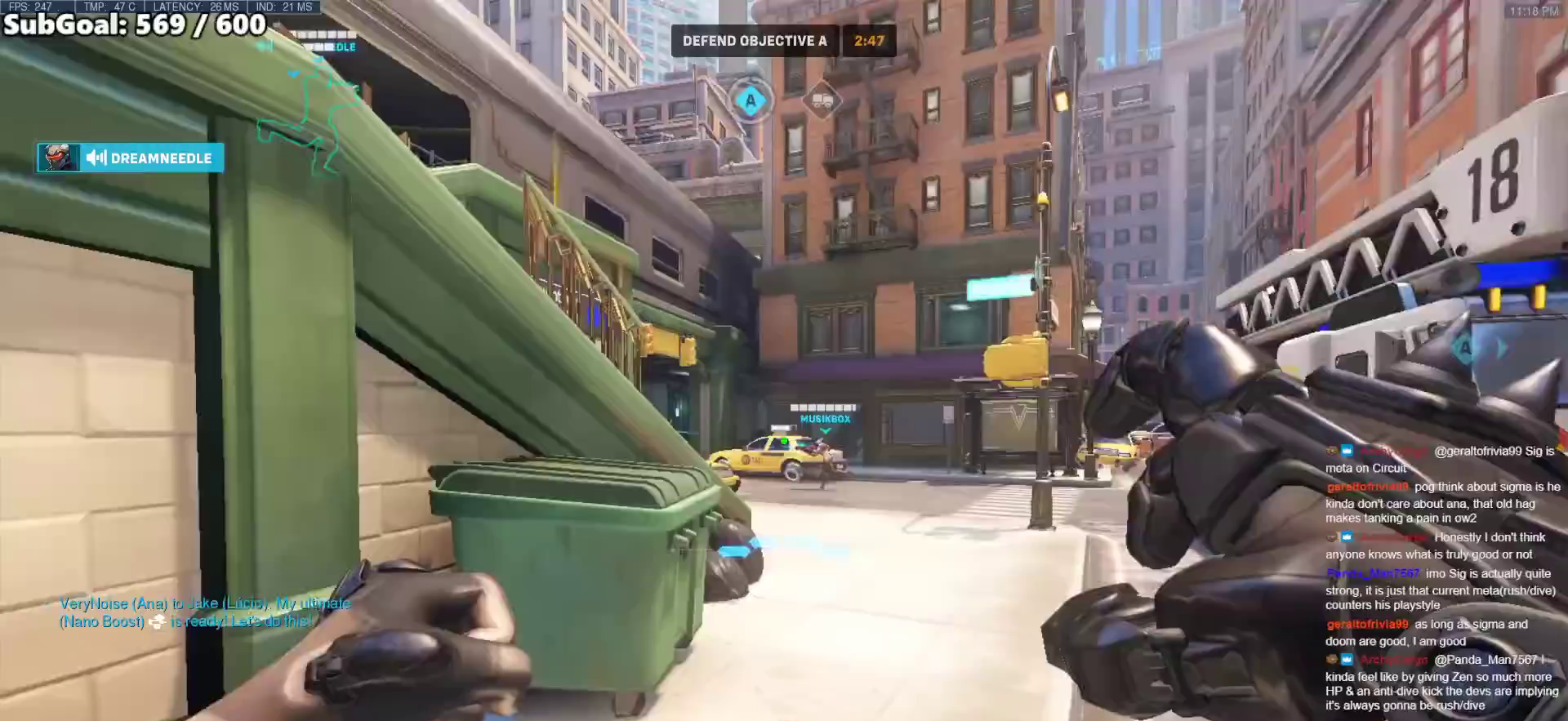
{"keys": ["space", "w"], "mouse": [], "events": [[433, "space", "down"]]}
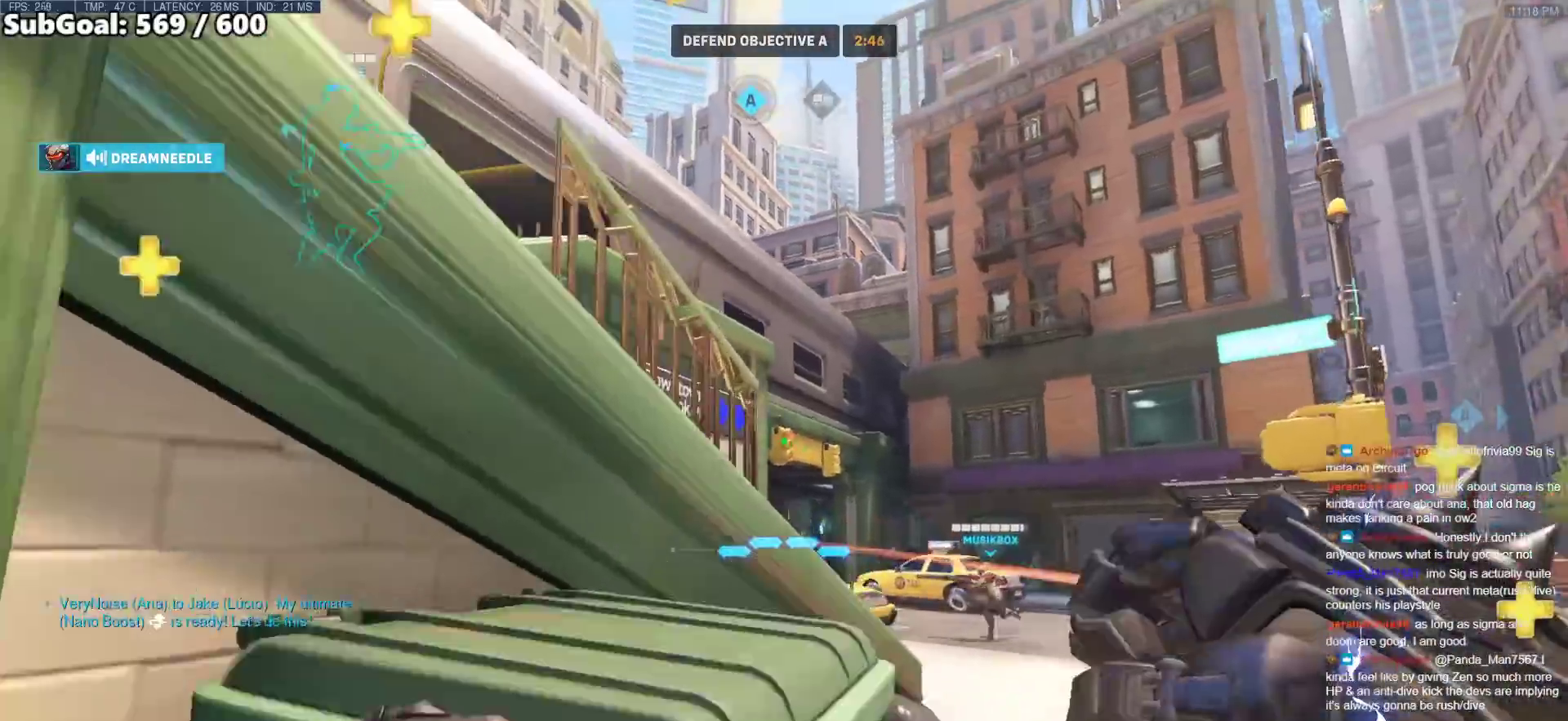
{"keys": ["space", "w"], "mouse": [], "events": [[117, "space", "up"], [400, "space", "down"]]}
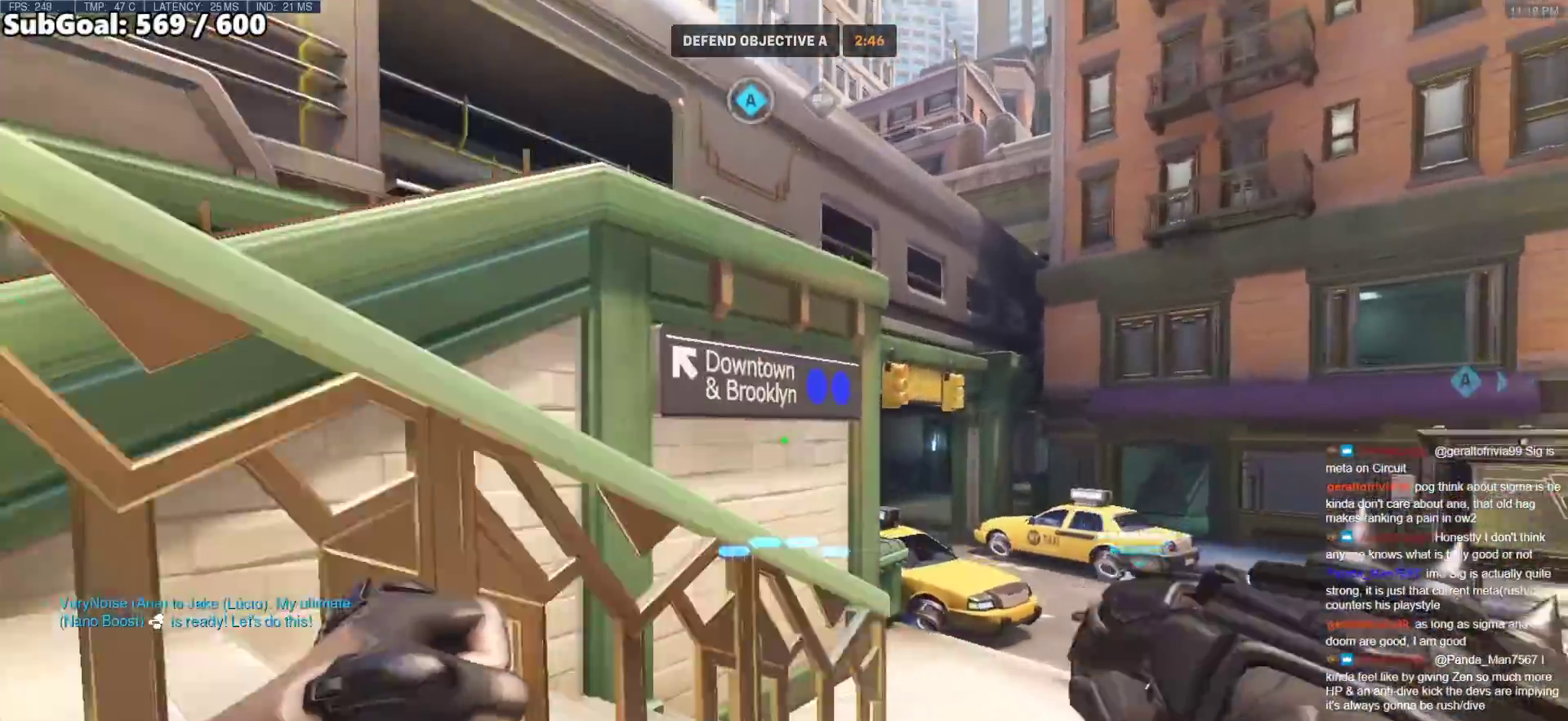
{"keys": ["a"], "mouse": [], "events": [[50, "melee", "down"], [50, "space", "up"], [100, "a", "down"], [183, "melee", "up"], [183, "w", "up"]]}
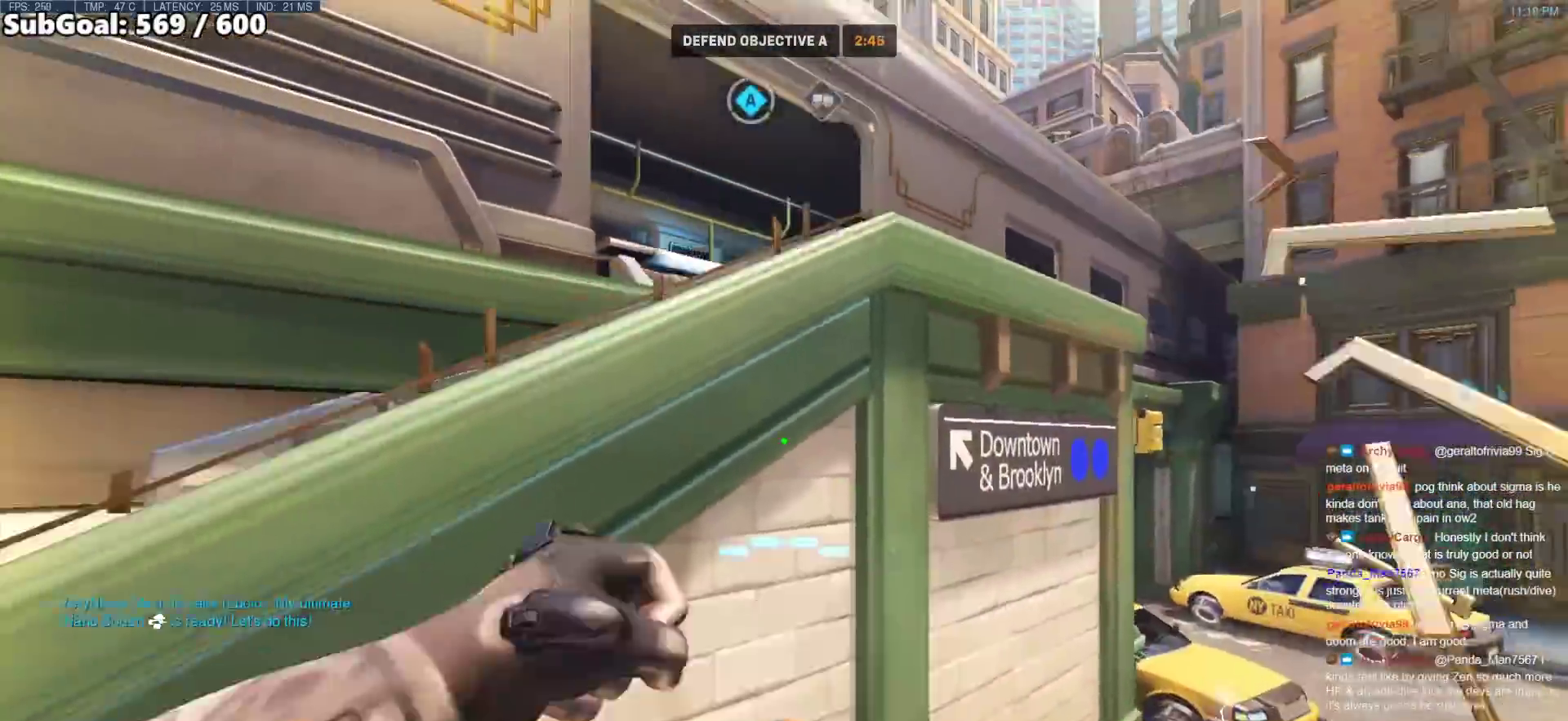
{"keys": ["w"], "mouse": [], "events": [[67, "space", "down"], [150, "space", "up"], [350, "w", "down"], [433, "a", "up"]]}
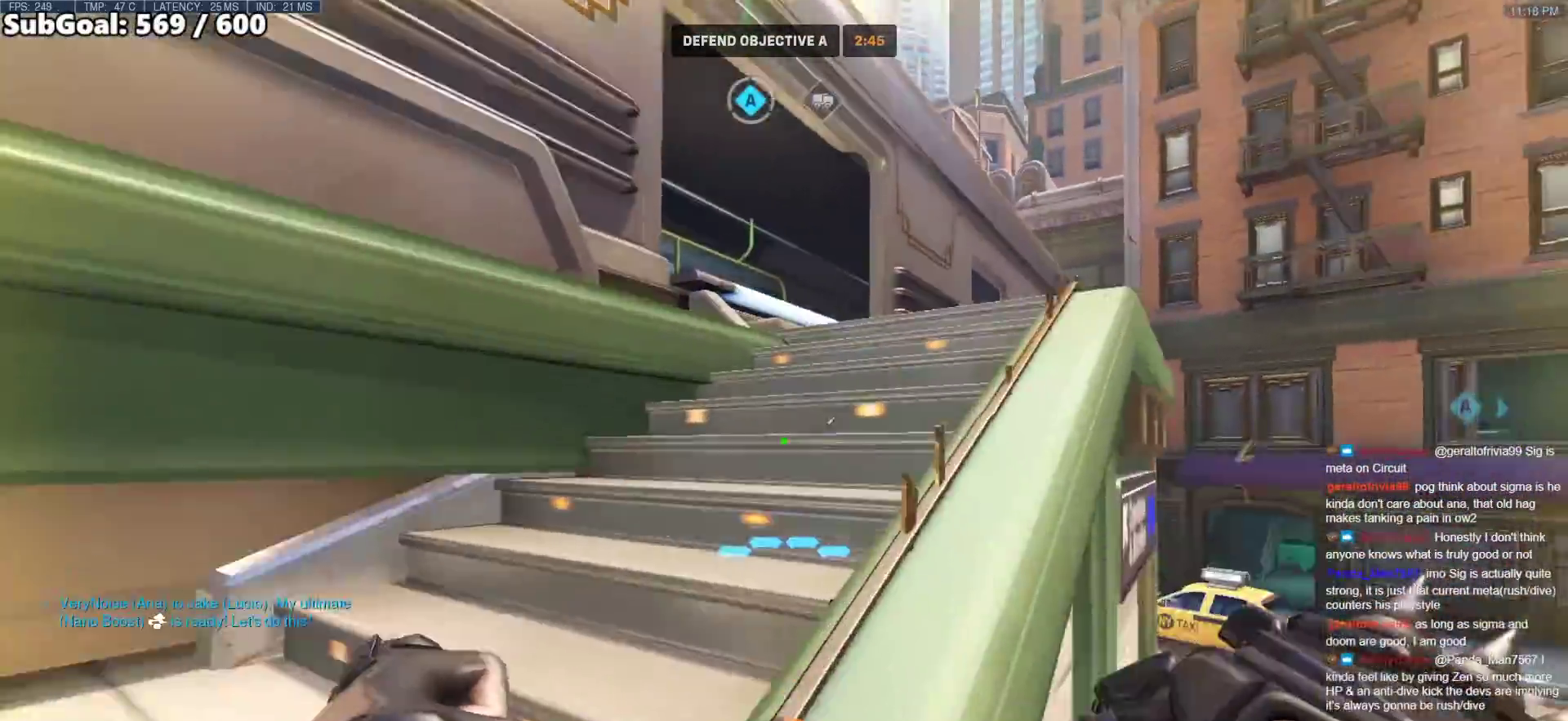
{"keys": ["w"], "mouse": [], "events": [[83, "space", "down"], [167, "space", "up"]]}
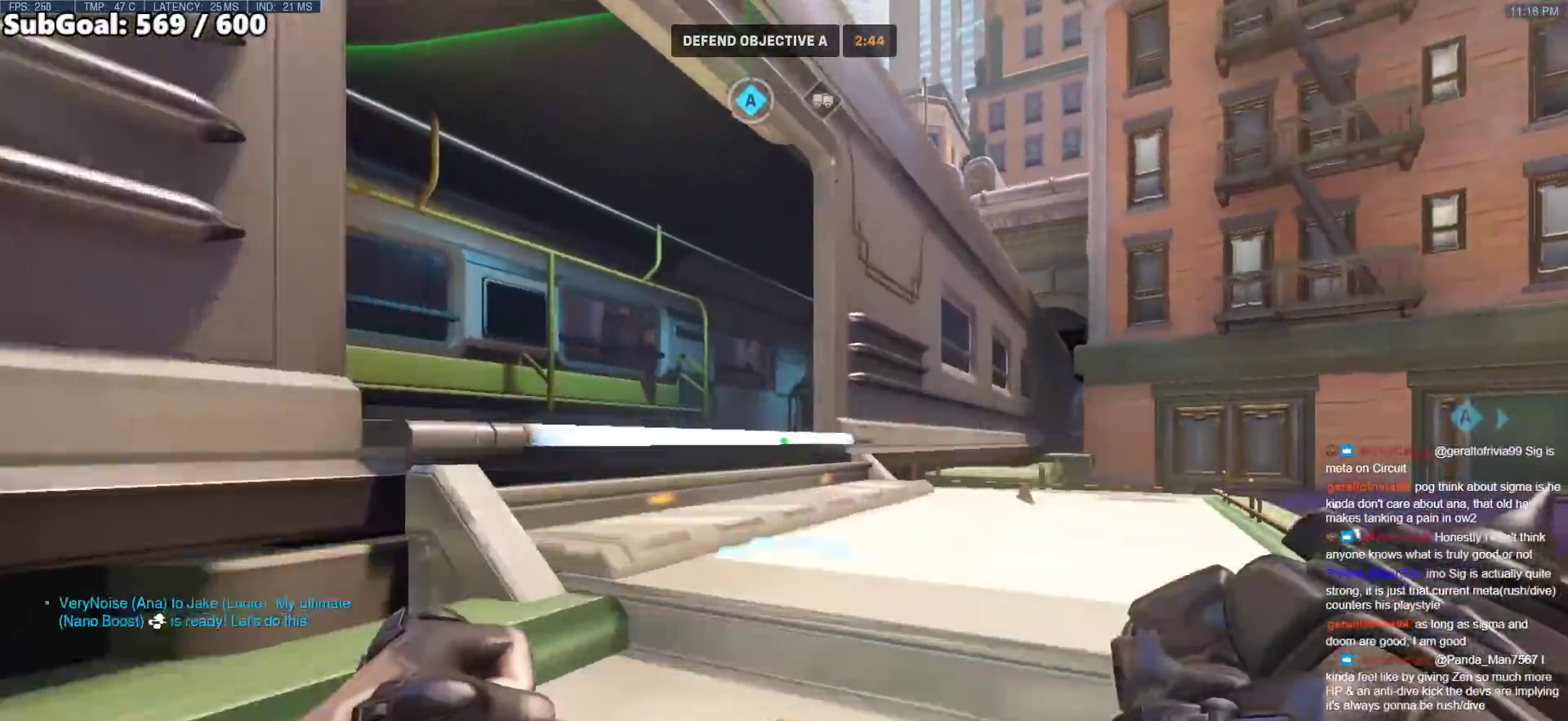
{"keys": ["a", "w"], "mouse": [], "events": [[383, "a", "down"]]}
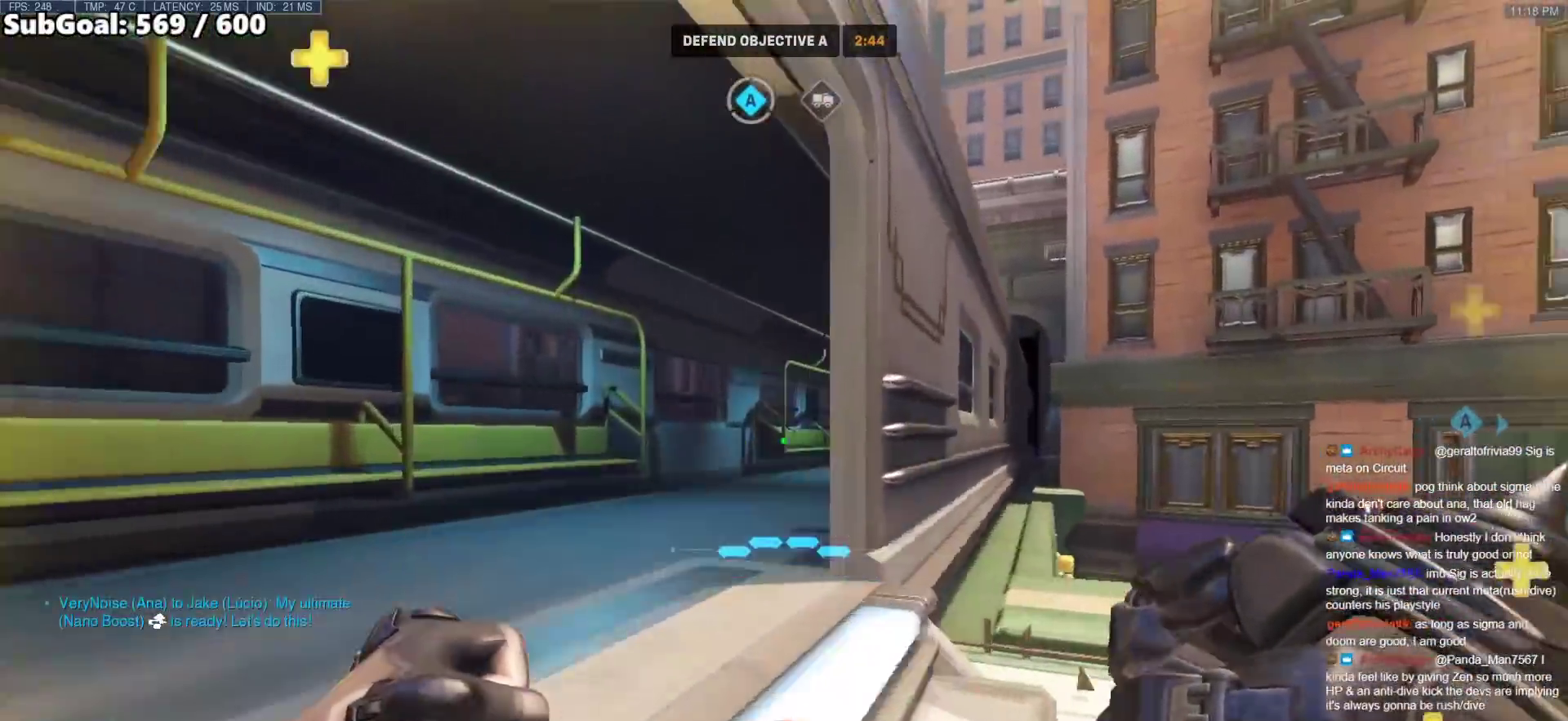
{"keys": ["d"], "mouse": [], "events": [[350, "a", "up"], [400, "d", "down"], [483, "w", "up"]]}
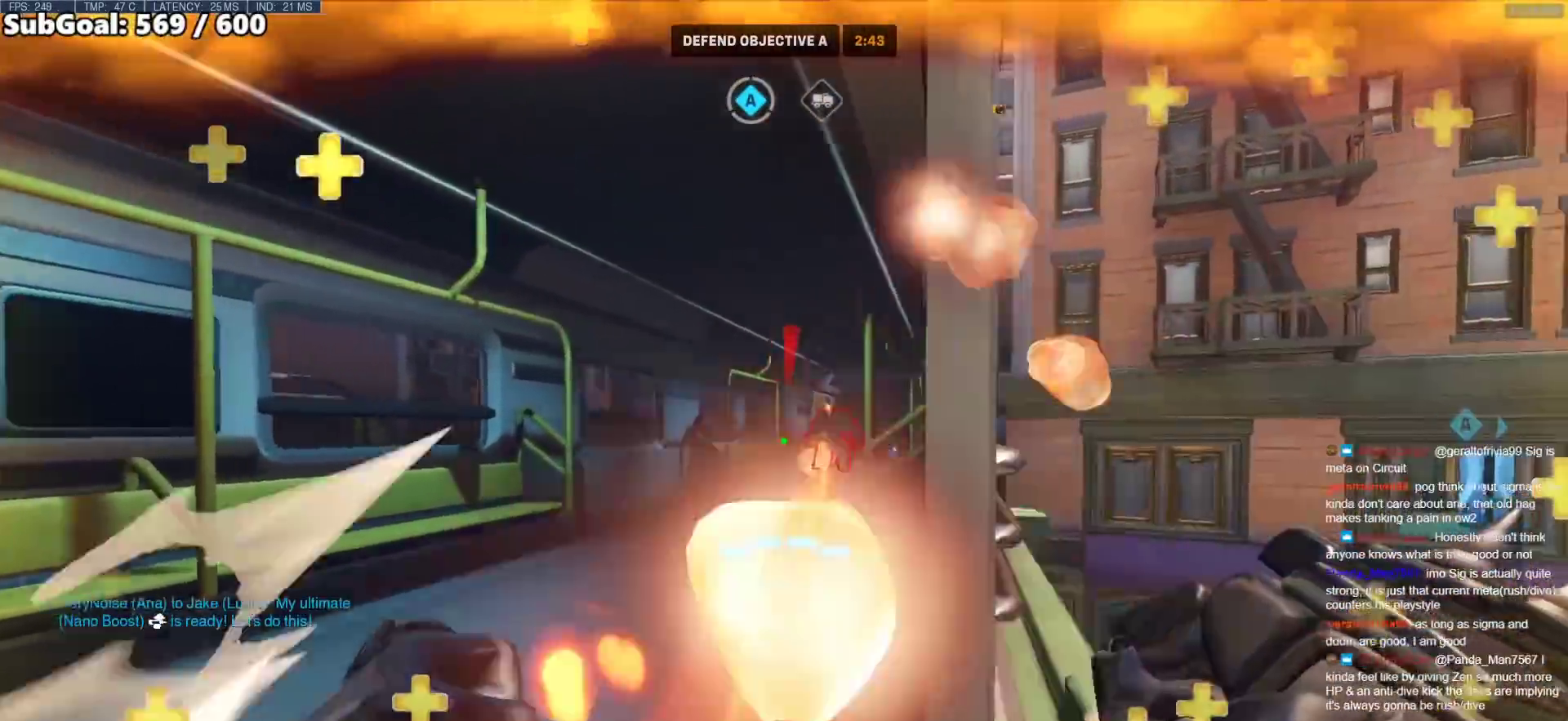
{"keys": ["w"], "mouse": ["left"], "events": [[83, "a", "down"], [83, "w", "down"], [133, "d", "up"], [317, "mouse_left", "down"], [400, "a", "up"]]}